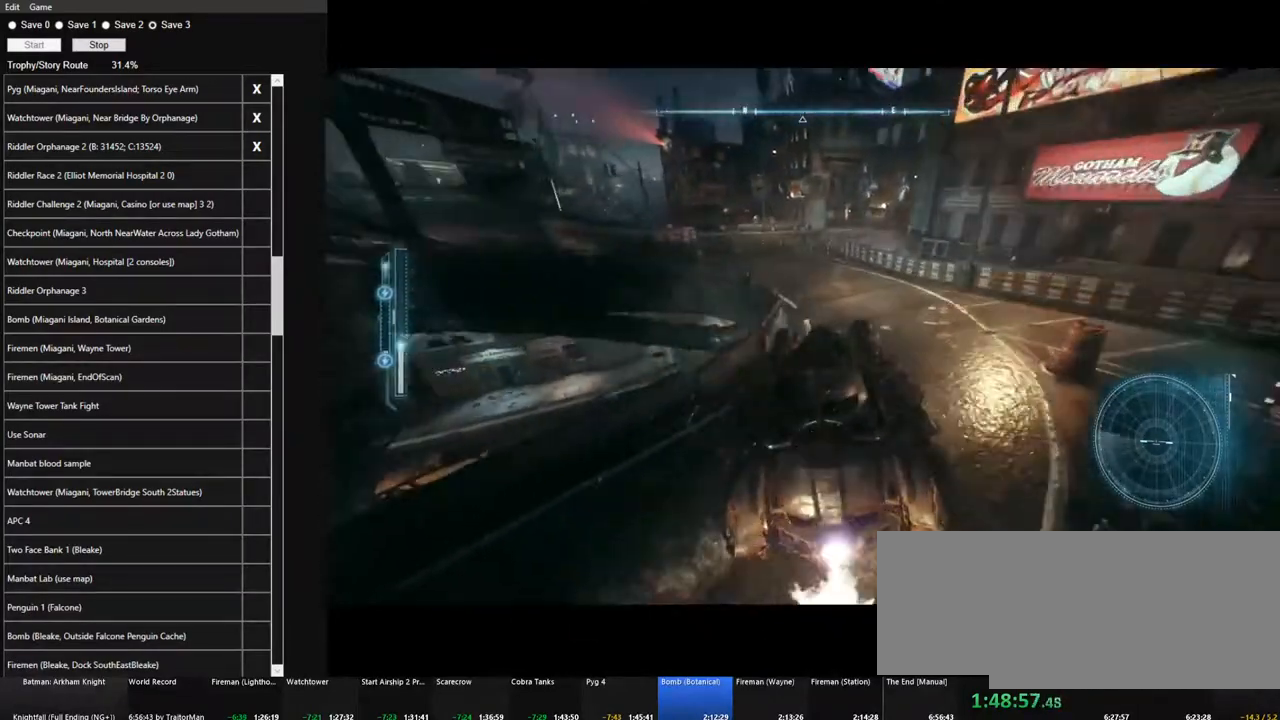
Gameplay with keyboard and mouse; each line is a JSON object with the keys and mouse buttons held at the frame after it. "events" lists presses ("down") and releases ("up") of "1", "2", "3", "4", "5", "a", "alt", "c", "caps_lock", "ctrl", "d", "e", "f", "g", "q", "r", "s", "shift", "space", "t", "tab", "v", "w", "x", "z", "mouse_left", "mouse_wheel" and "mouse_right" between this image and that frame as [ms after this image, input, new state], when the widget could be followed in between. "mouse_left", "mouse_wheel", "mouse_right" = the "left", "wheel", "right" buttons of the "mouse" list. No other keys are recorded. "wheel" means that the mouse wheel is clicked or scrolled. "mouse_move" is the direction in which the mouse moves at that frame (one of eight, or "still"), when it could be read.
{"keys": ["a", "w"], "mouse": [], "mouse_move": "left", "events": [[100, "mouse_left", "up"], [150, "d", "down"], [200, "mouse_left", "down"], [234, "d", "up"], [284, "a", "down"], [284, "mouse_left", "up"]]}
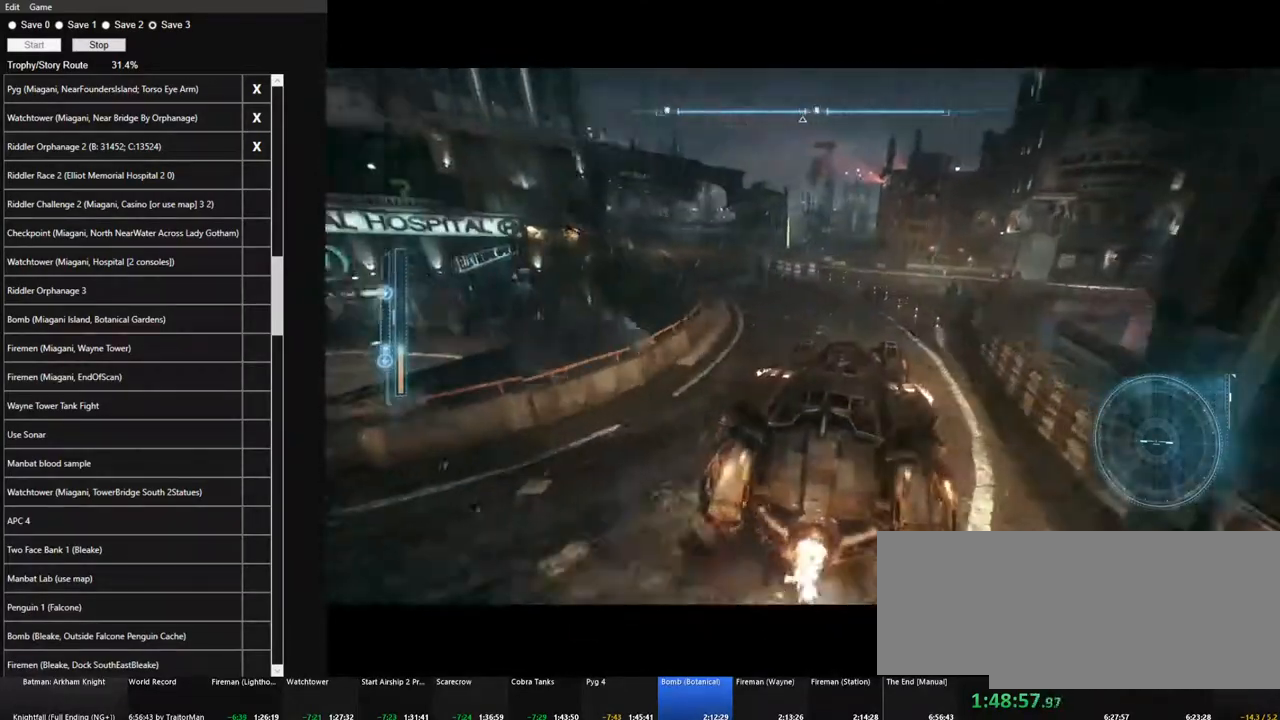
{"keys": ["a", "w"], "mouse": ["left"], "mouse_move": "still", "events": [[67, "mouse_left", "down"], [167, "mouse_left", "up"], [250, "mouse_left", "down"], [350, "mouse_left", "up"], [450, "mouse_left", "down"]]}
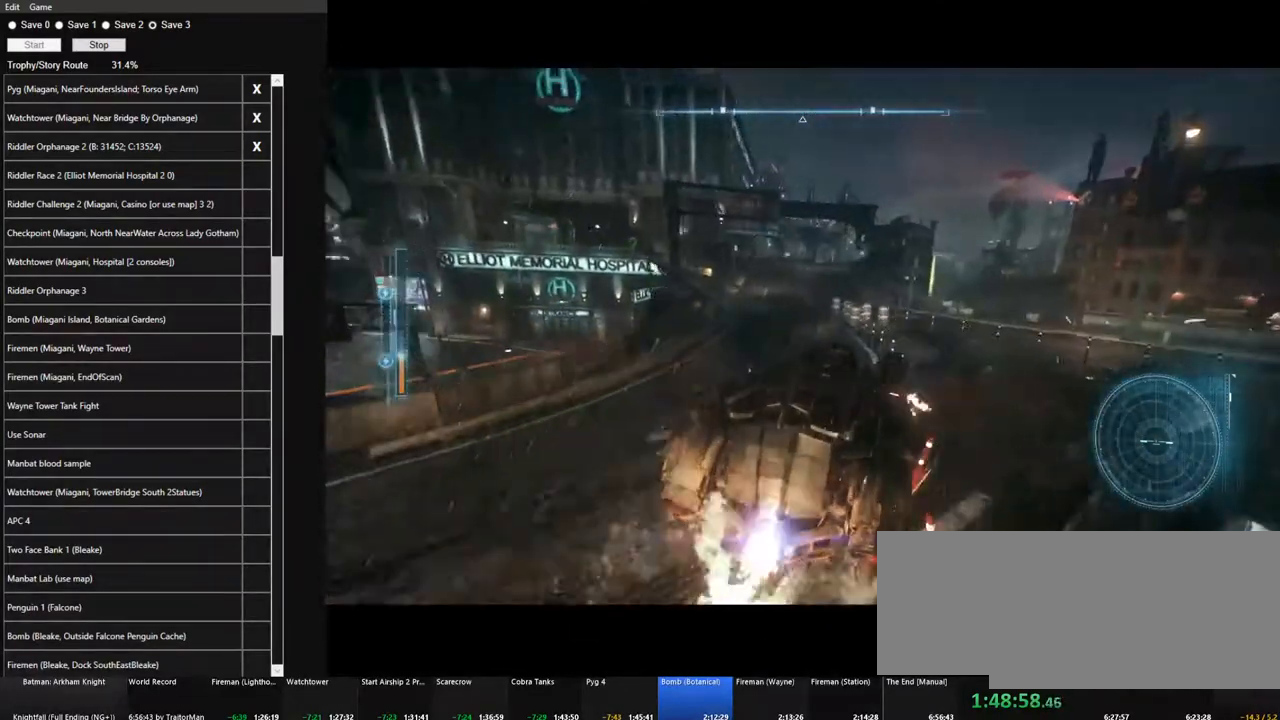
{"keys": ["w"], "mouse": ["left"], "mouse_move": "still", "events": [[34, "mouse_left", "up"], [134, "mouse_left", "down"], [184, "mouse_left", "up"], [267, "a", "up"], [267, "mouse_left", "down"], [367, "a", "down"], [367, "mouse_left", "up"], [417, "a", "up"], [467, "mouse_left", "down"]]}
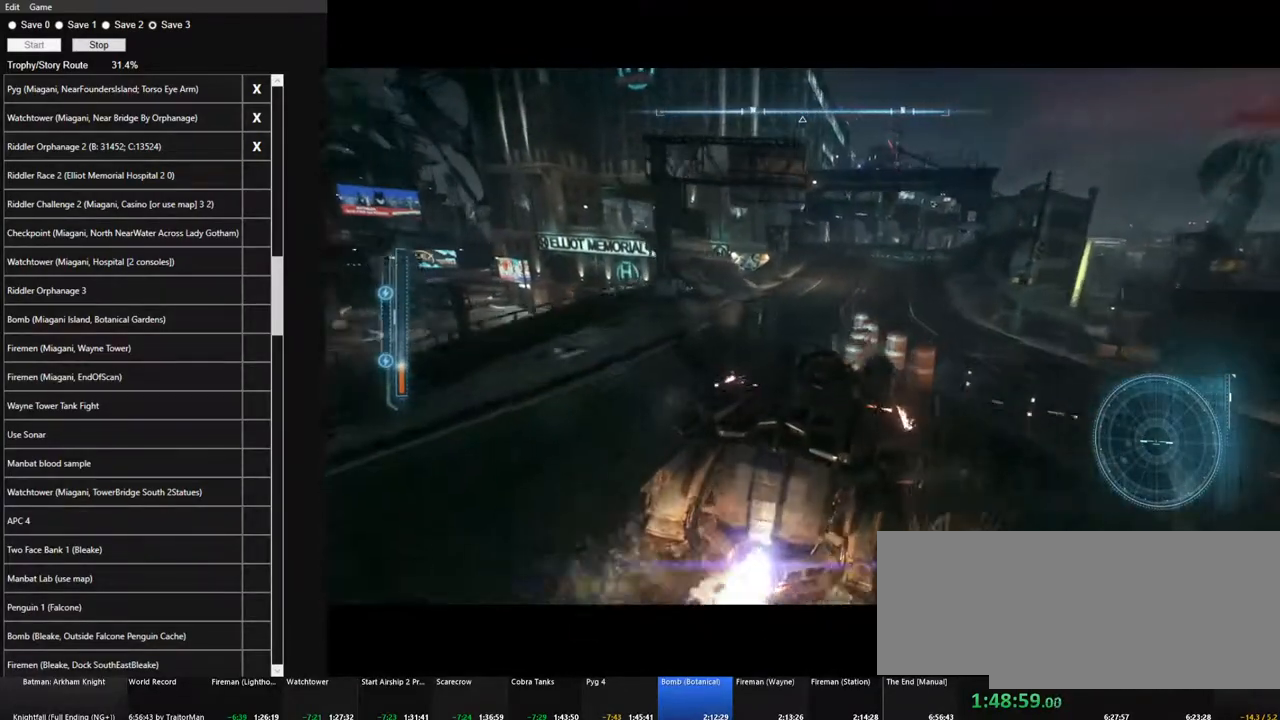
{"keys": ["w"], "mouse": [], "mouse_move": "still", "events": [[50, "mouse_left", "up"], [150, "mouse_left", "down"], [250, "mouse_left", "up"], [334, "mouse_left", "down"], [434, "mouse_left", "up"]]}
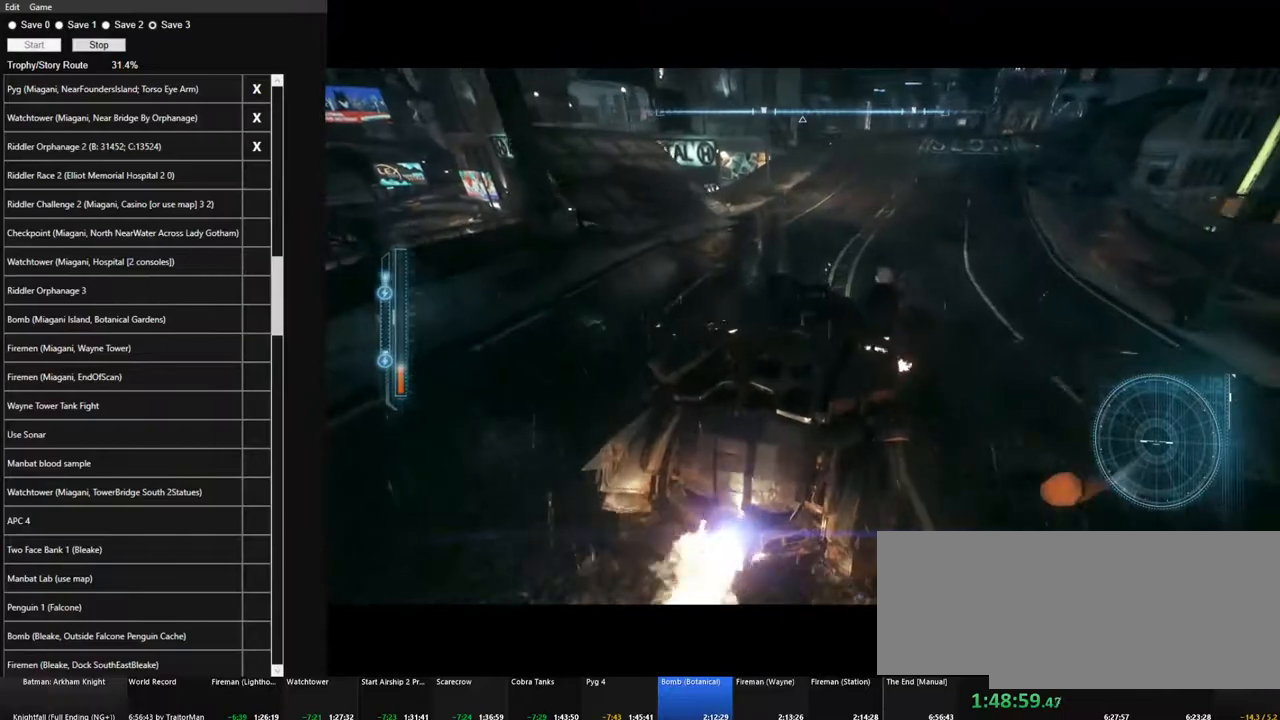
{"keys": ["w"], "mouse": ["left"], "mouse_move": "still", "events": [[17, "mouse_left", "down"], [117, "mouse_left", "up"], [217, "mouse_left", "down"], [300, "mouse_left", "up"], [450, "mouse_left", "down"]]}
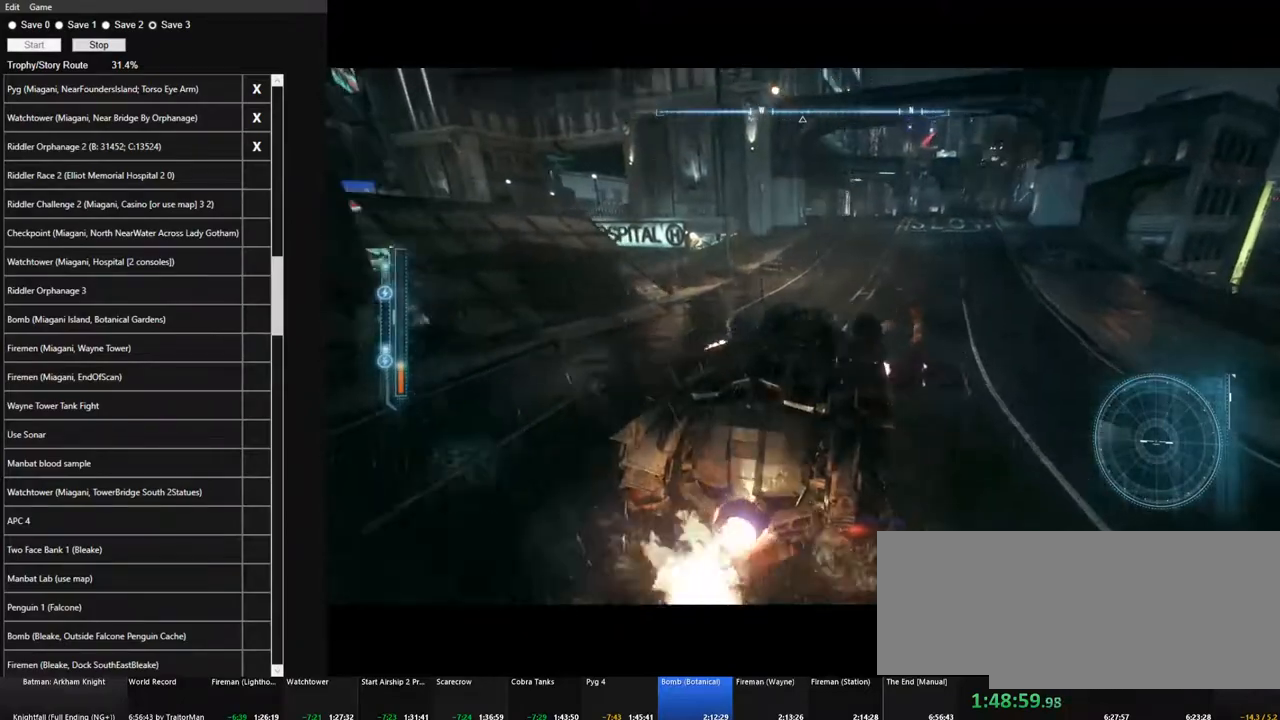
{"keys": ["w"], "mouse": [], "mouse_move": "still", "events": [[34, "mouse_left", "up"], [134, "mouse_left", "down"], [234, "mouse_left", "up"], [317, "mouse_left", "down"], [467, "mouse_left", "up"]]}
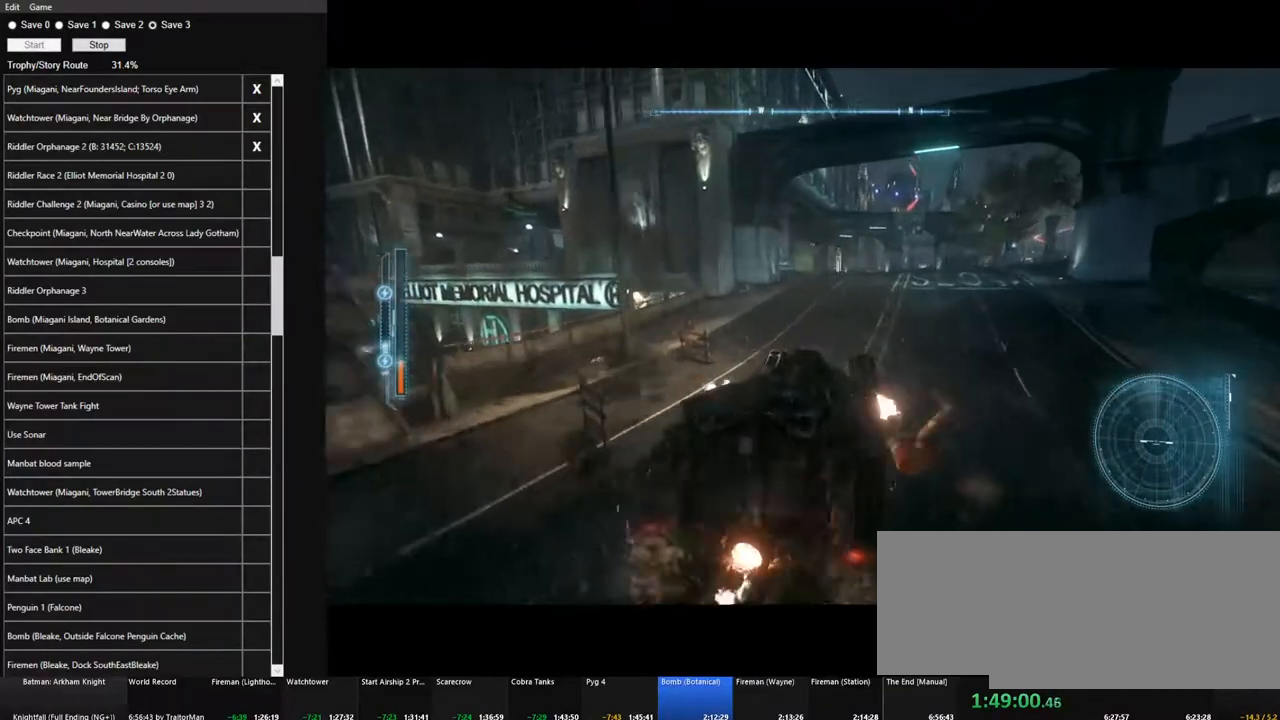
{"keys": ["a", "w"], "mouse": [], "mouse_move": "still", "events": [[50, "mouse_left", "down"], [150, "mouse_left", "up"], [234, "mouse_left", "down"], [334, "mouse_left", "up"], [484, "a", "down"]]}
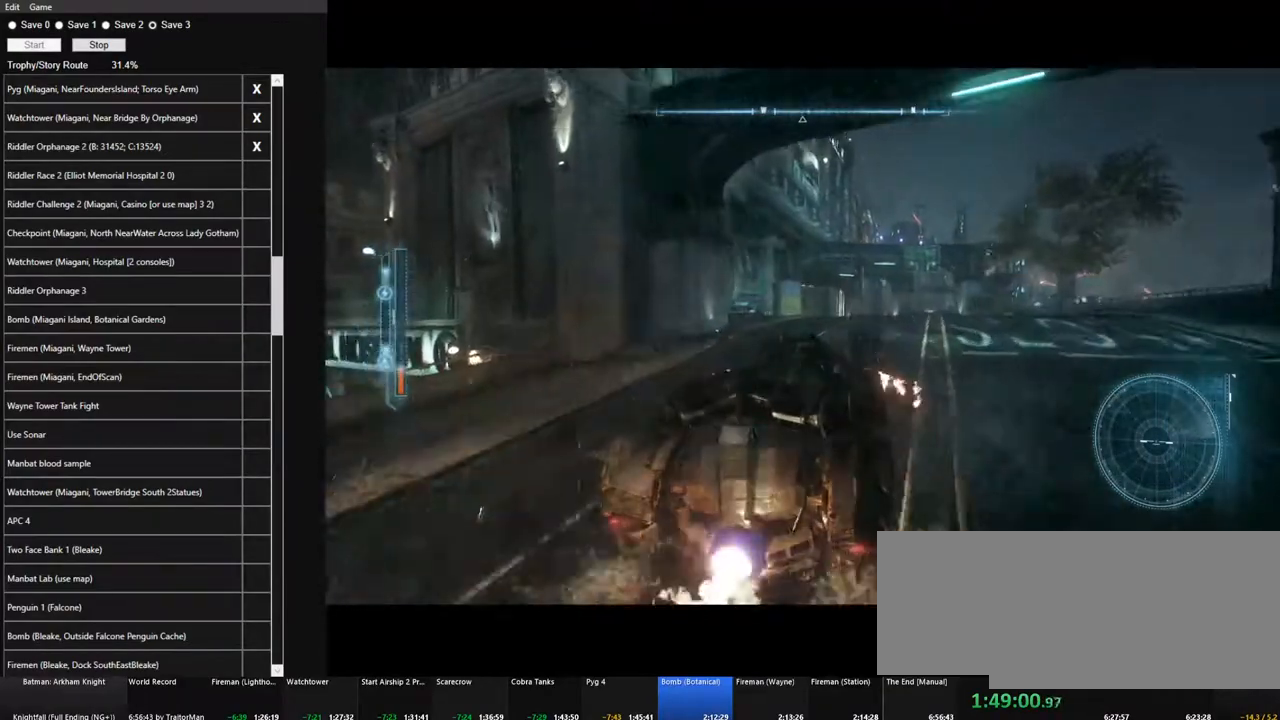
{"keys": ["w"], "mouse": [], "mouse_move": "still"}
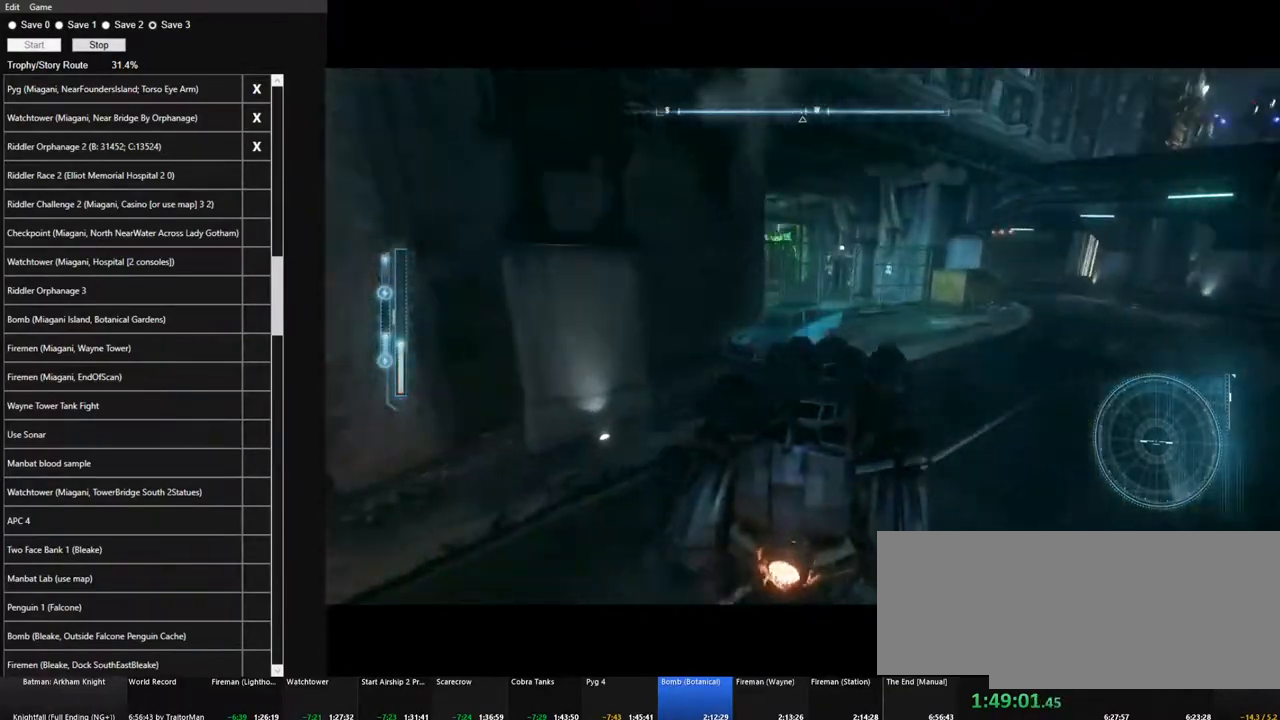
{"keys": ["w"], "mouse": ["left"], "mouse_move": "still", "events": [[34, "mouse_left", "down"], [134, "a", "down"], [134, "mouse_left", "up"], [217, "mouse_left", "down"], [267, "a", "up"], [317, "mouse_left", "up"], [467, "mouse_left", "down"]]}
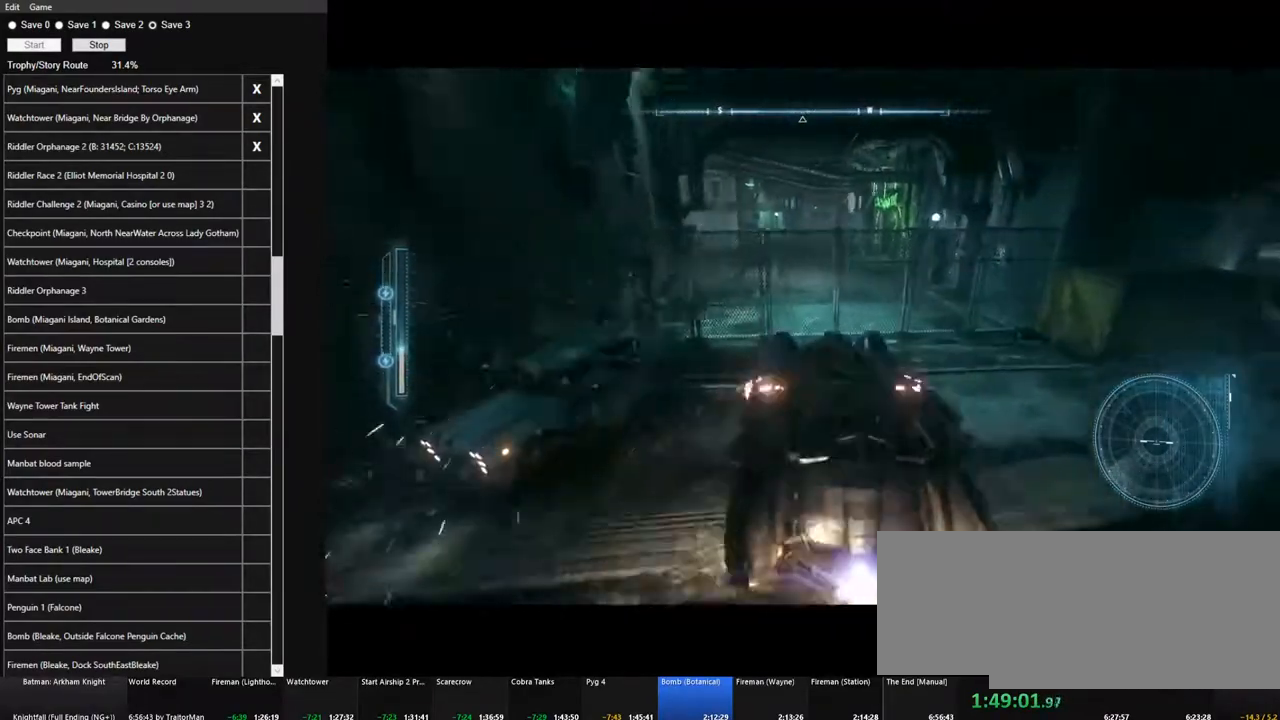
{"keys": ["d", "w"], "mouse": [], "mouse_move": "still", "events": [[50, "mouse_left", "up"], [150, "mouse_left", "down"], [234, "mouse_left", "up"], [367, "mouse_left", "down"], [384, "d", "down"], [484, "mouse_left", "up"]]}
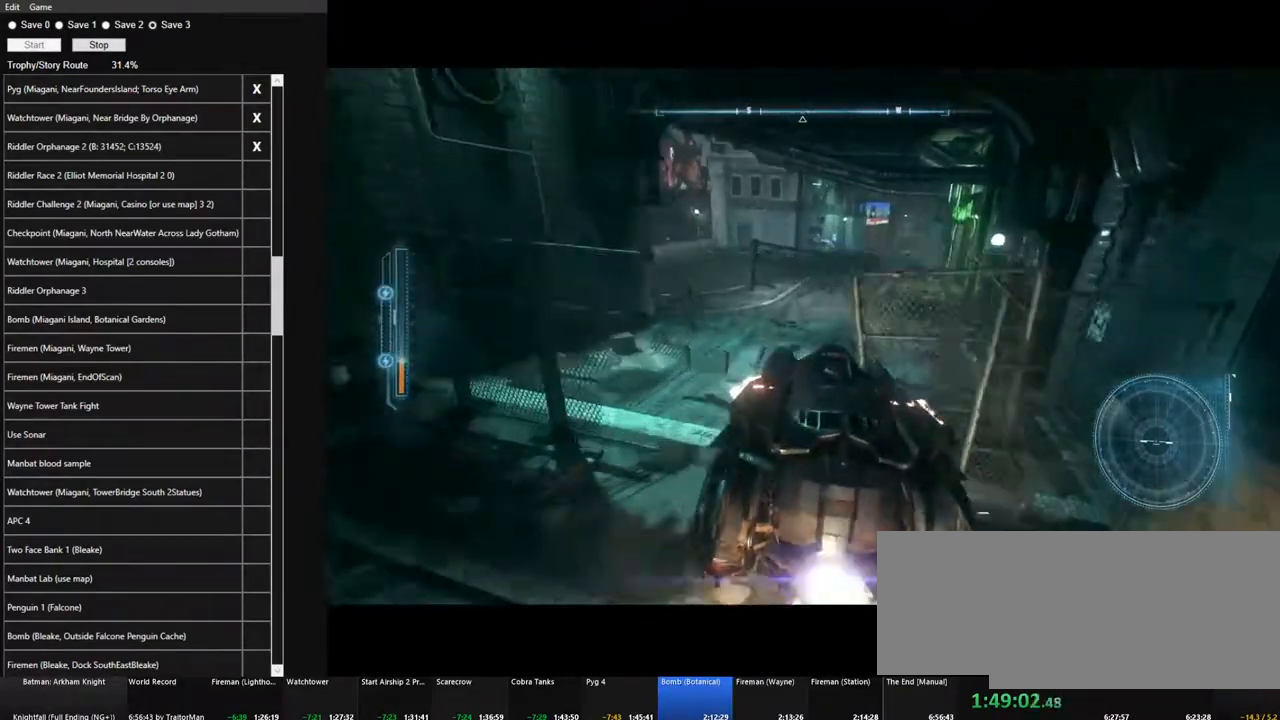
{"keys": ["w"], "mouse": ["left"], "mouse_move": "still", "events": [[17, "d", "up"], [117, "mouse_left", "down"], [217, "mouse_left", "up"], [300, "mouse_left", "down"], [400, "mouse_left", "up"], [484, "mouse_left", "down"]]}
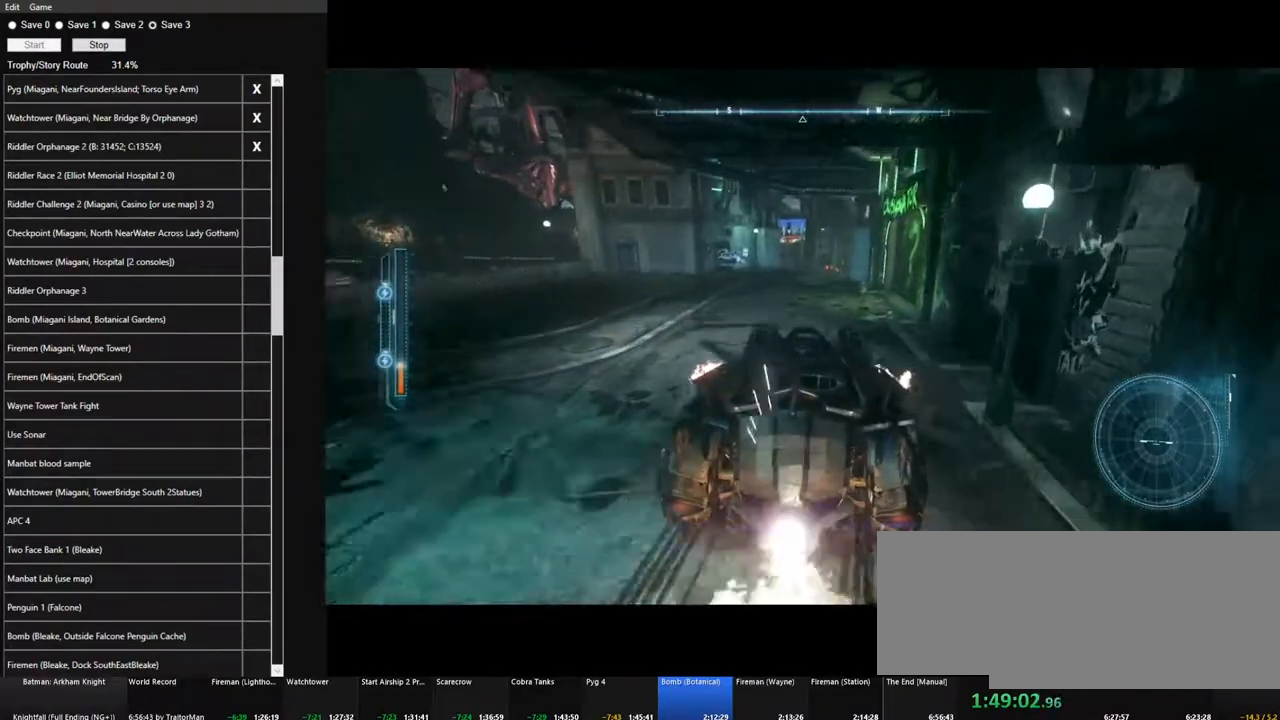
{"keys": ["d", "w"], "mouse": ["right"], "mouse_move": "right", "events": [[134, "d", "down"], [134, "mouse_left", "up"], [234, "mouse_right", "down"]]}
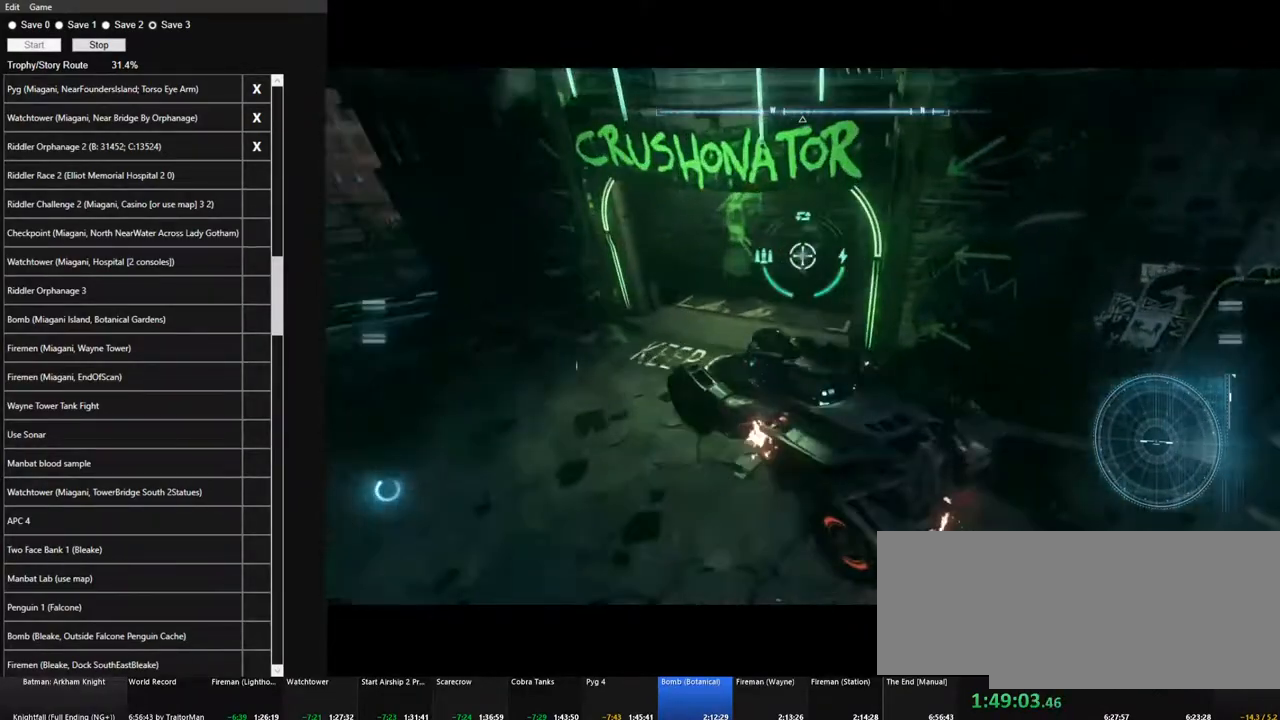
{"keys": ["w"], "mouse": ["right"], "mouse_move": "still", "events": [[334, "d", "up"]]}
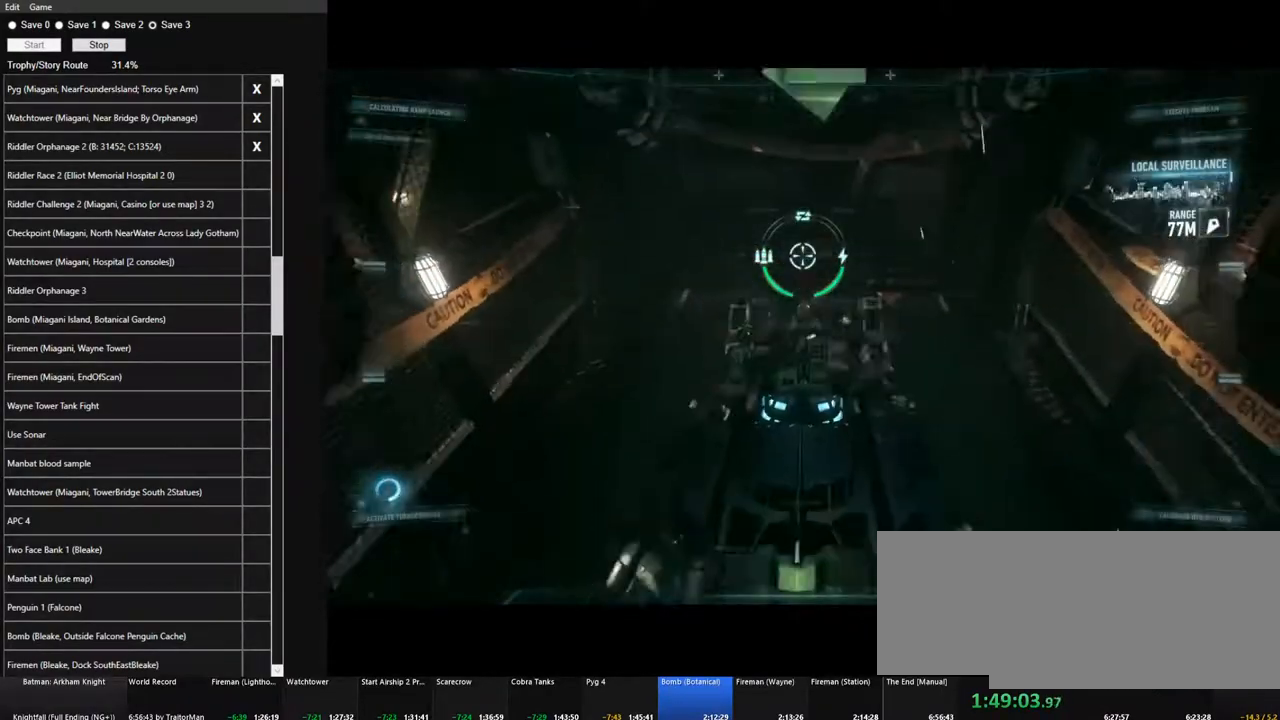
{"keys": [], "mouse": [], "mouse_move": "right", "events": [[117, "w", "up"], [150, "mouse_right", "up"]]}
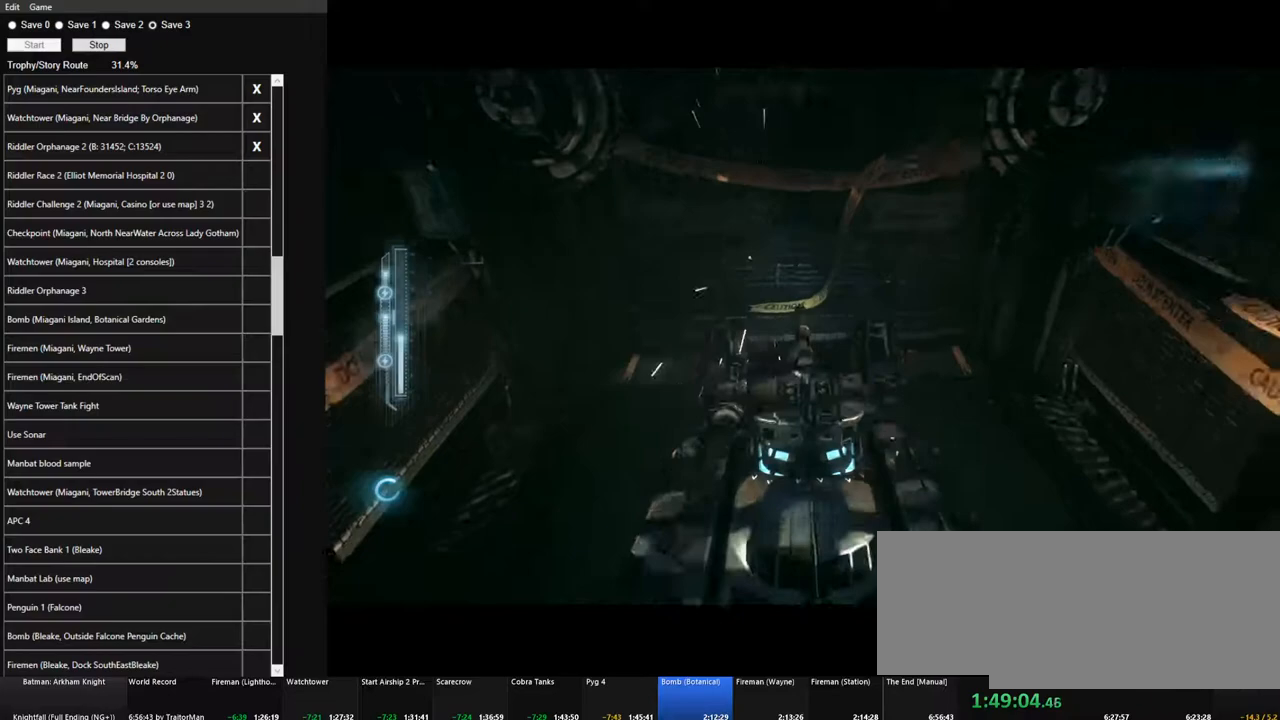
{"keys": [], "mouse": [], "mouse_move": "still", "events": []}
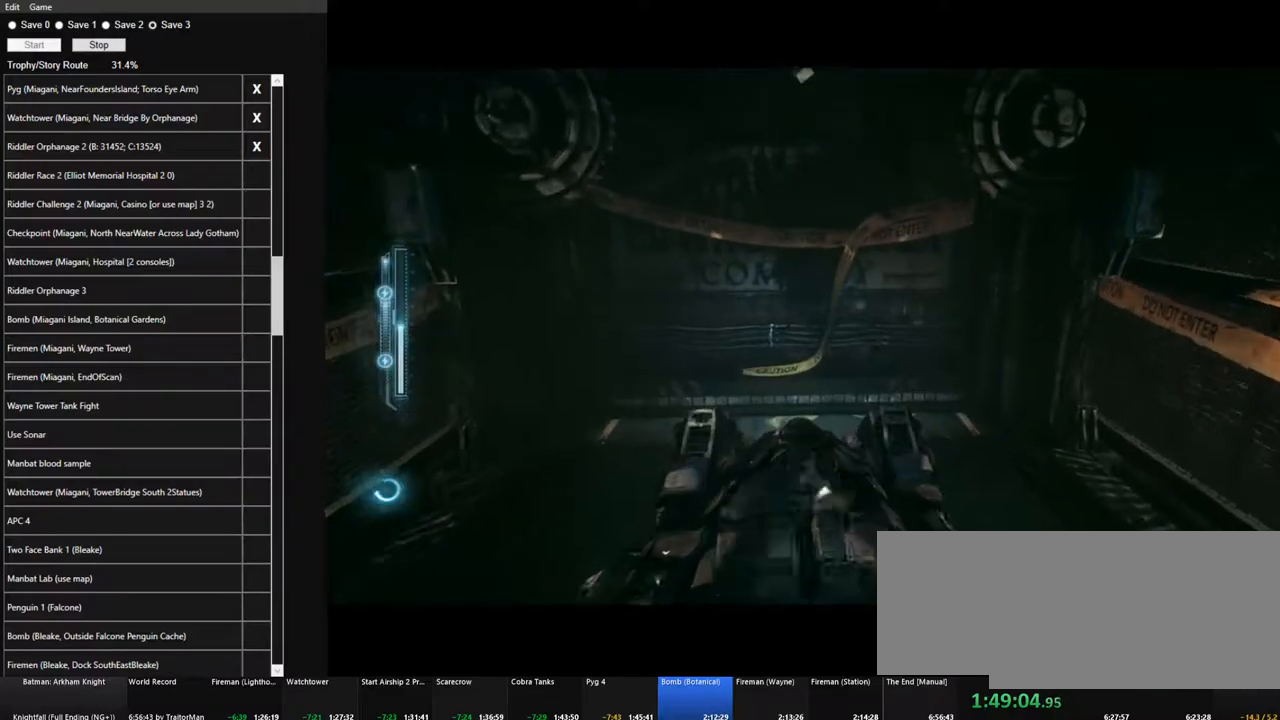
{"keys": [], "mouse": [], "mouse_move": "still", "events": []}